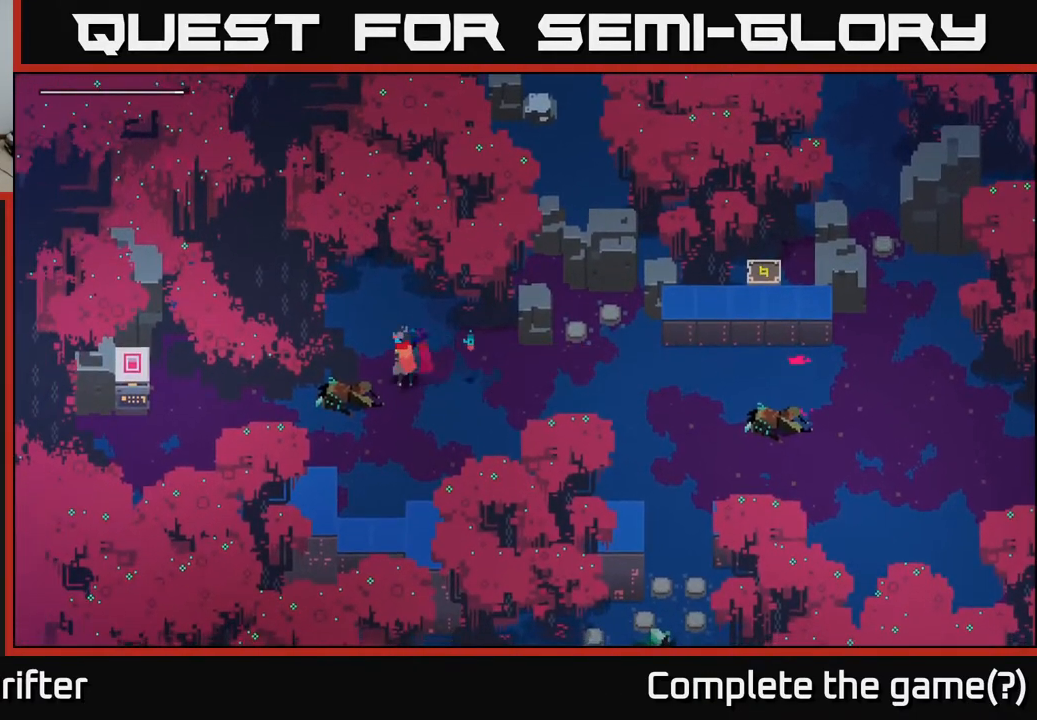
Gameplay with a controller (Xbox layout); each line is a JSON object with the inputs held at the frame after it. "events" lists button and stick changes between this image and that frame as [ms after this image, input, new state], when the widget could be followed in between.
{"buttons": [], "left_stick": "left", "right_stick": "center", "events": [[83, "left_stick", "down-left"], [483, "left_stick", "left"]]}
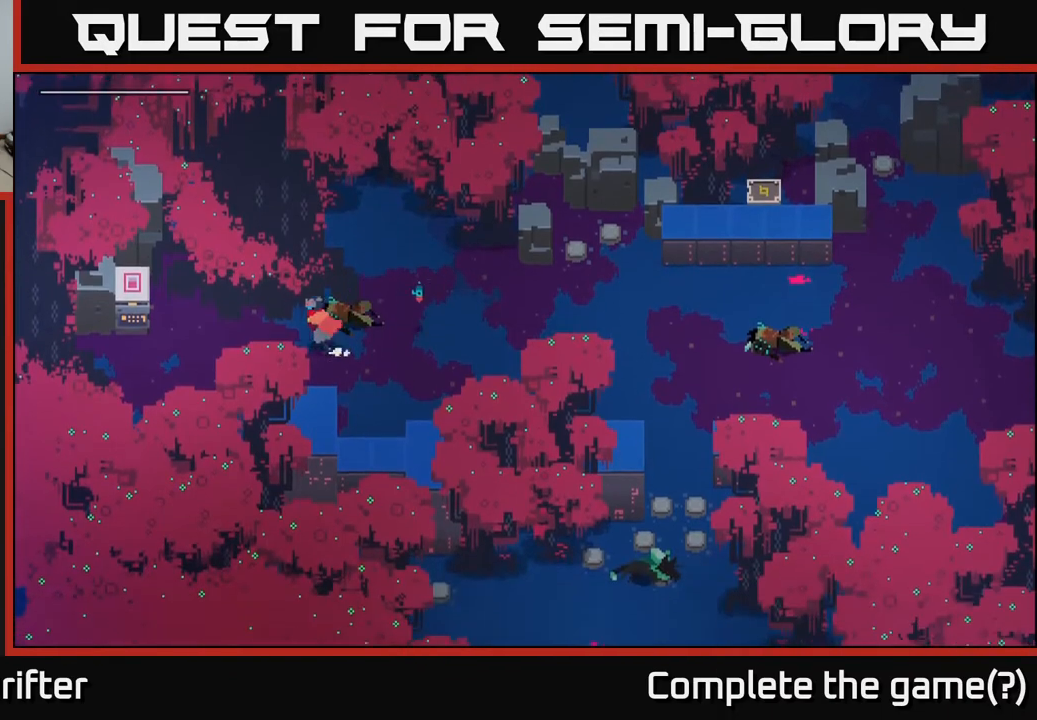
{"buttons": [], "left_stick": "left", "right_stick": "center", "events": []}
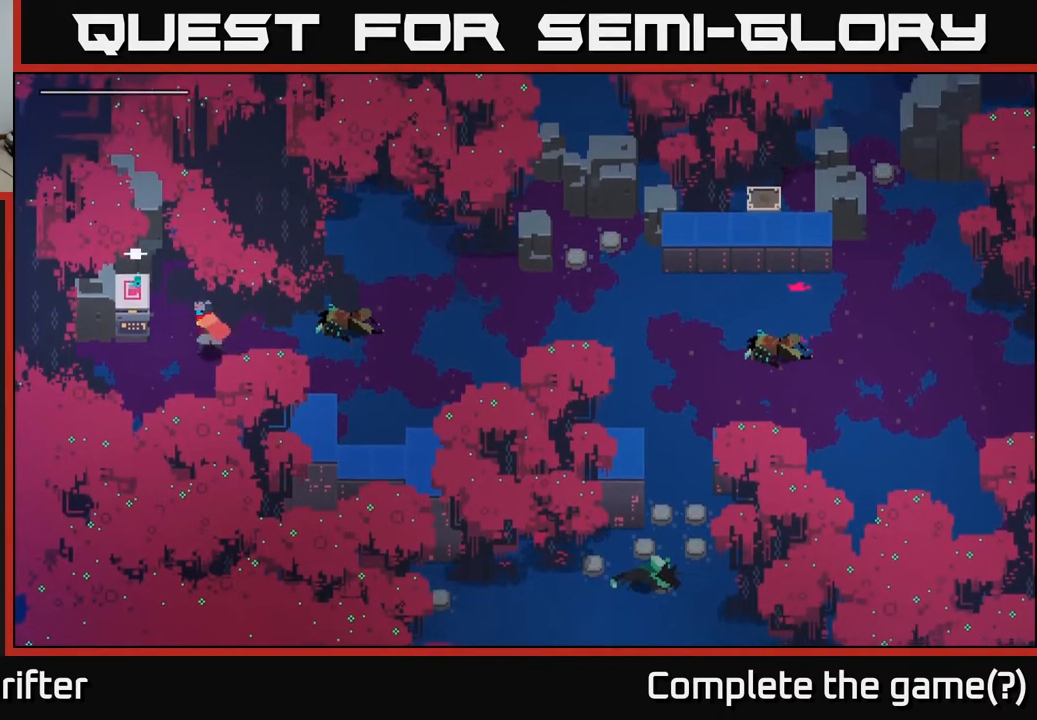
{"buttons": [], "left_stick": "center", "right_stick": "center", "events": [[233, "left_stick", "center"], [250, "Y", "down"], [333, "Y", "up"]]}
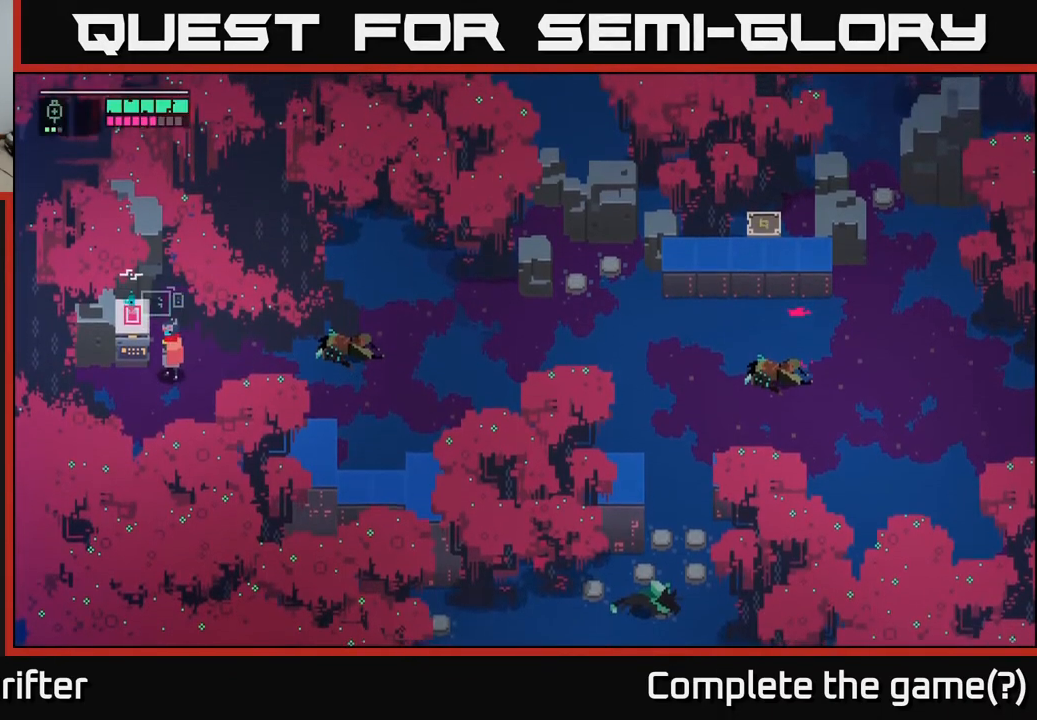
{"buttons": ["Y"], "left_stick": "center", "right_stick": "center", "events": [[83, "Y", "down"]]}
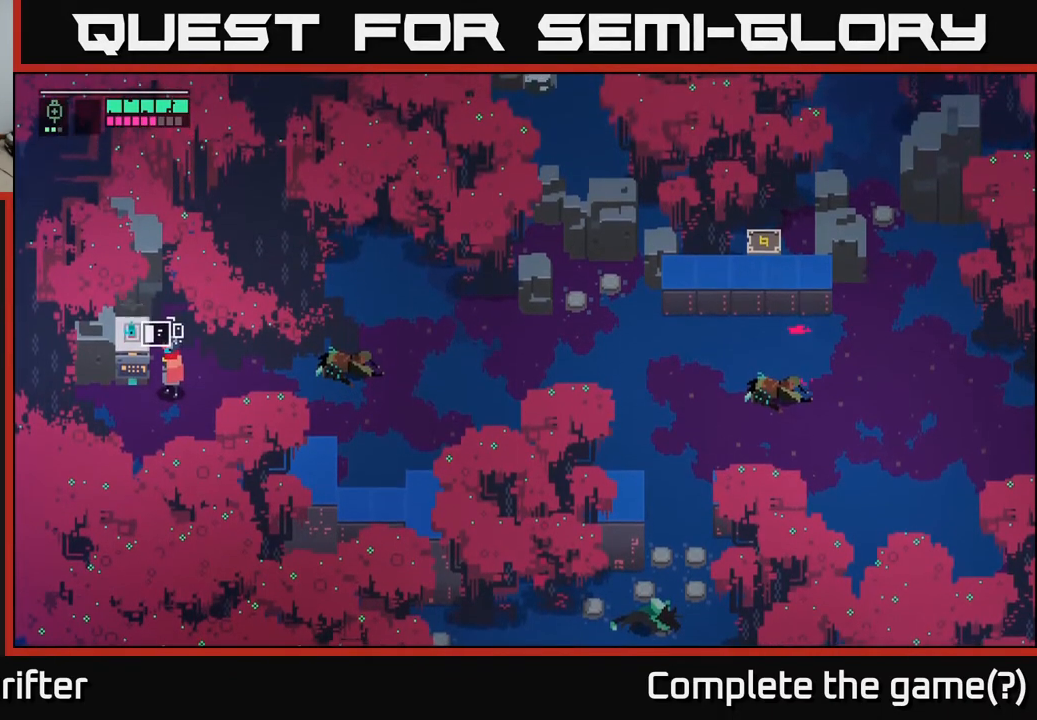
{"buttons": ["Y"], "left_stick": "center", "right_stick": "center", "events": []}
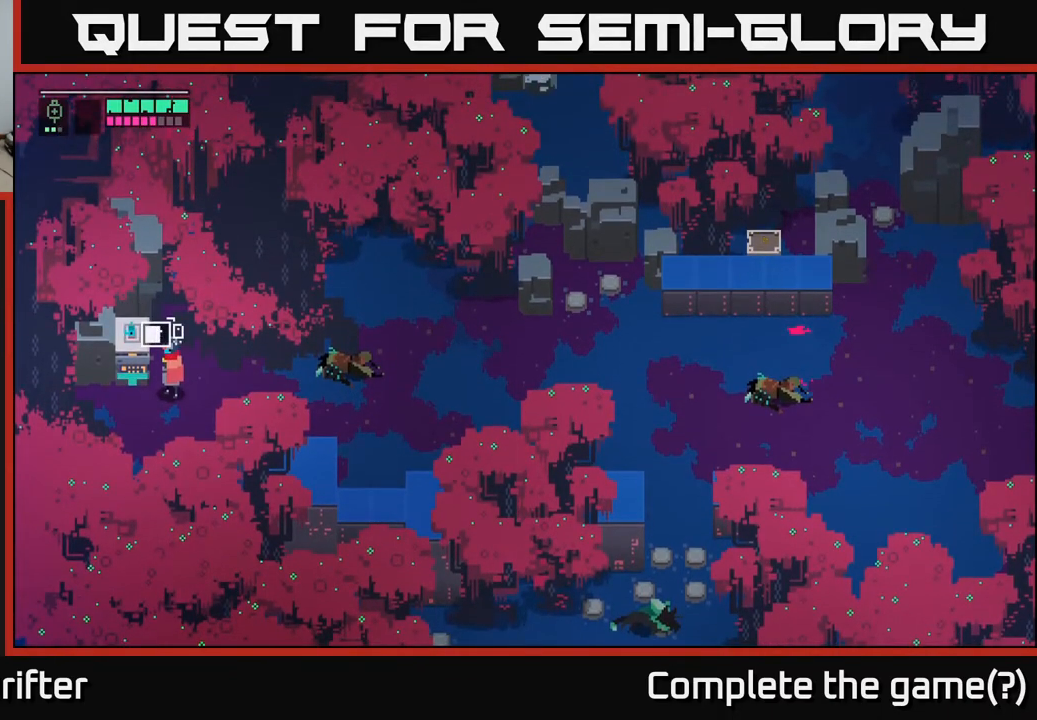
{"buttons": ["Y"], "left_stick": "center", "right_stick": "center", "events": []}
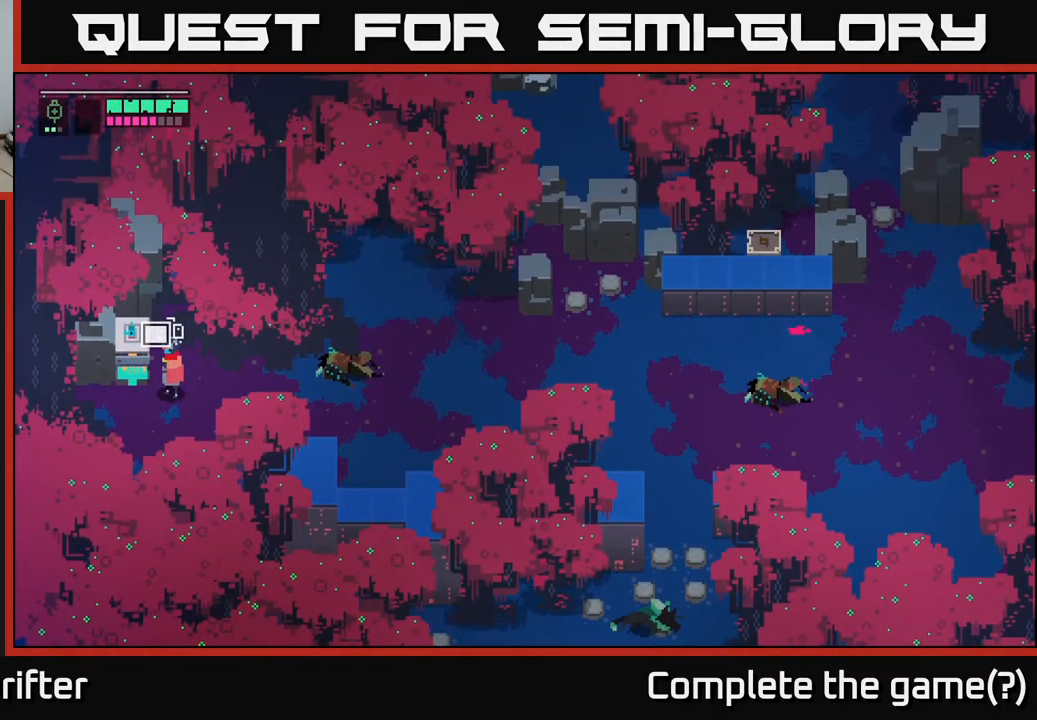
{"buttons": [], "left_stick": "right", "right_stick": "center", "events": [[300, "left_stick", "right"], [367, "Y", "up"]]}
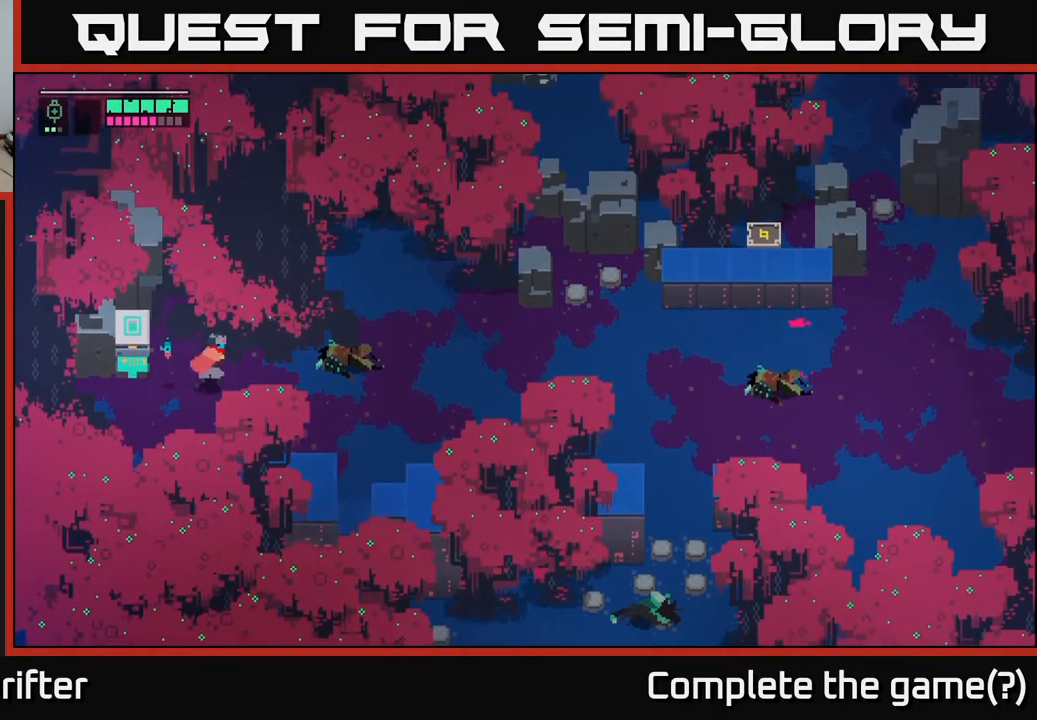
{"buttons": [], "left_stick": "right", "right_stick": "center", "events": [[233, "A", "down"], [433, "A", "up"]]}
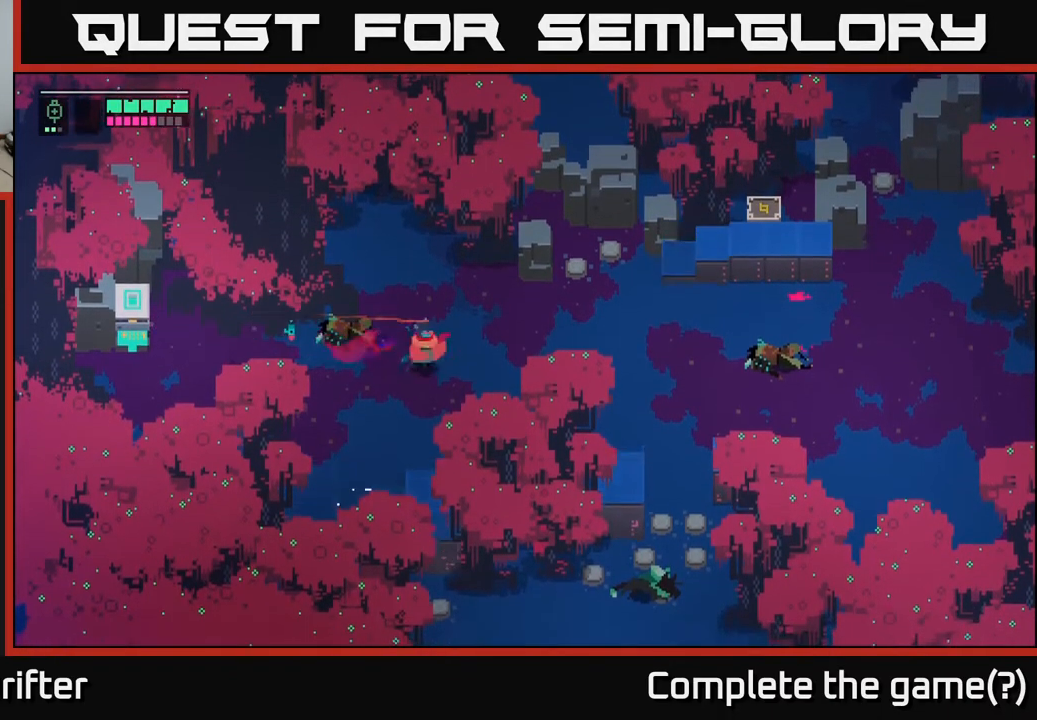
{"buttons": [], "left_stick": "up-right", "right_stick": "center", "events": [[83, "A", "down"], [250, "A", "up"], [250, "left_stick", "up-right"]]}
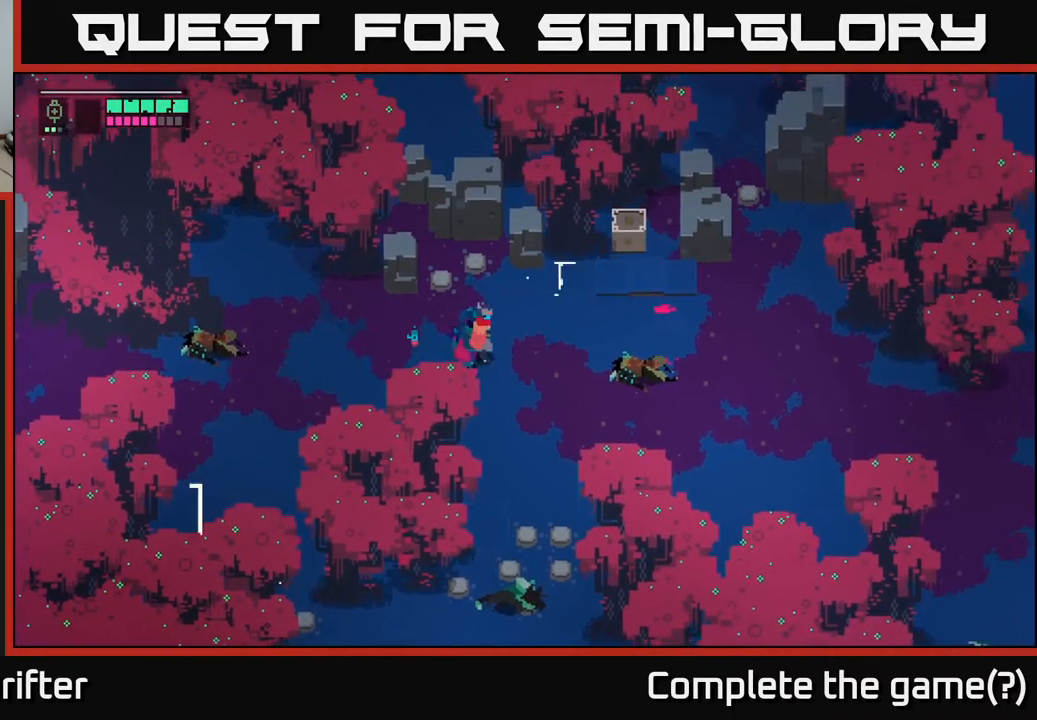
{"buttons": [], "left_stick": "up-right", "right_stick": "center", "events": []}
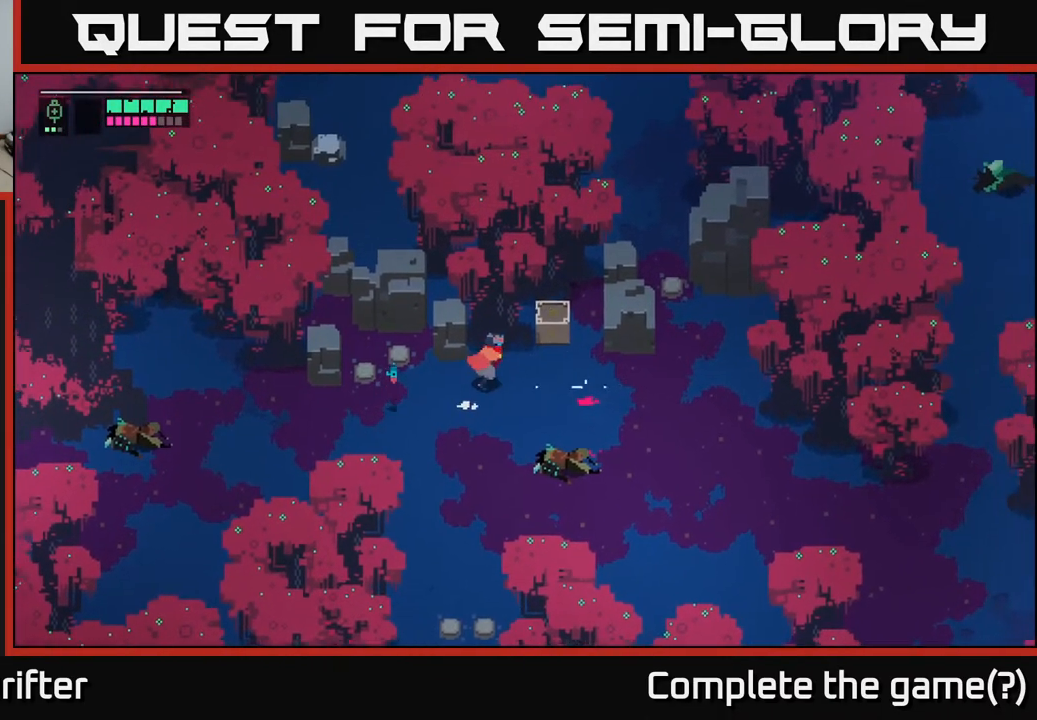
{"buttons": ["Y"], "left_stick": "center", "right_stick": "center", "events": [[117, "X", "down"], [267, "X", "up"], [450, "Y", "down"], [500, "left_stick", "center"]]}
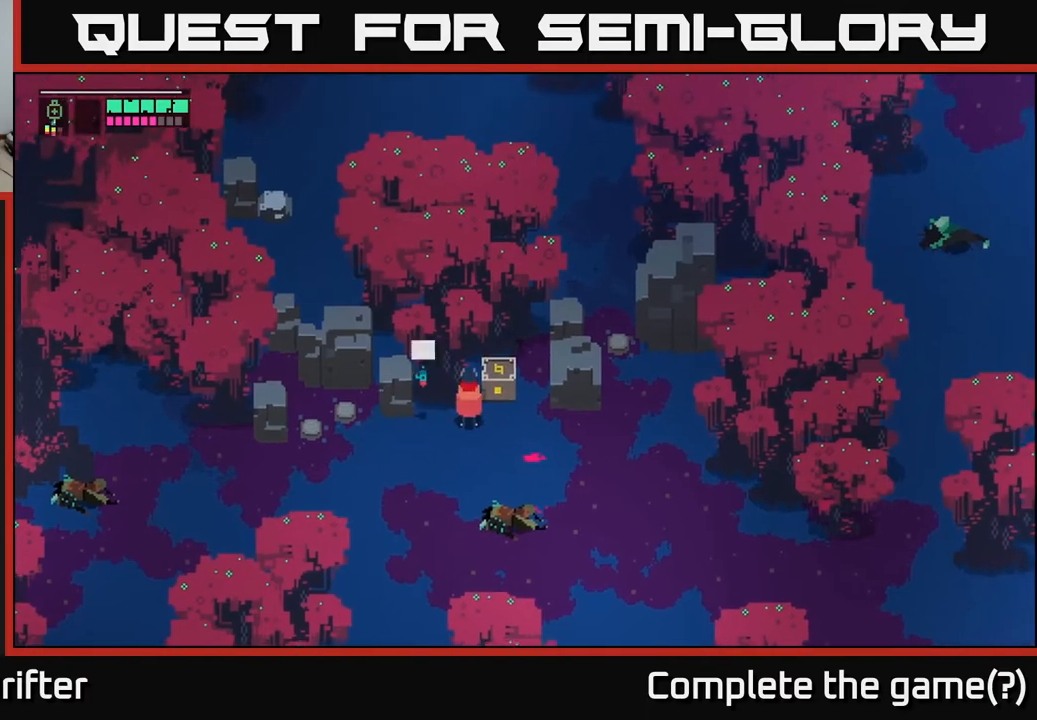
{"buttons": ["X"], "left_stick": "up", "right_stick": "center", "events": [[150, "Y", "up"], [233, "left_stick", "right"], [400, "X", "down"], [483, "left_stick", "up"]]}
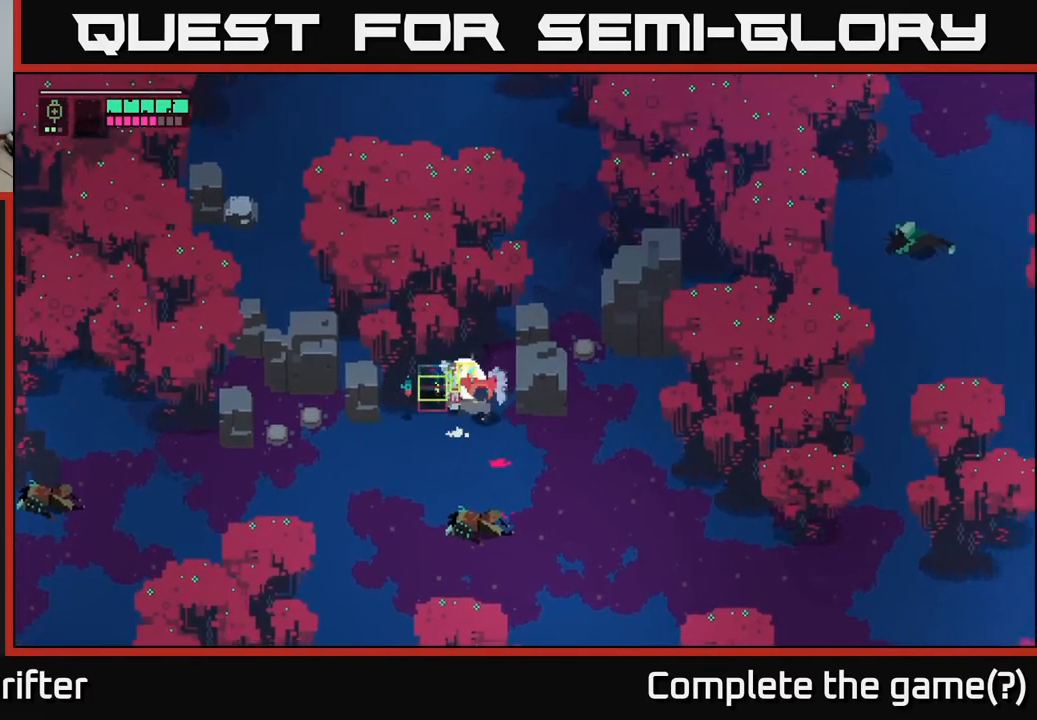
{"buttons": ["Y"], "left_stick": "center", "right_stick": "center", "events": [[33, "X", "up"], [233, "left_stick", "center"], [250, "Y", "down"]]}
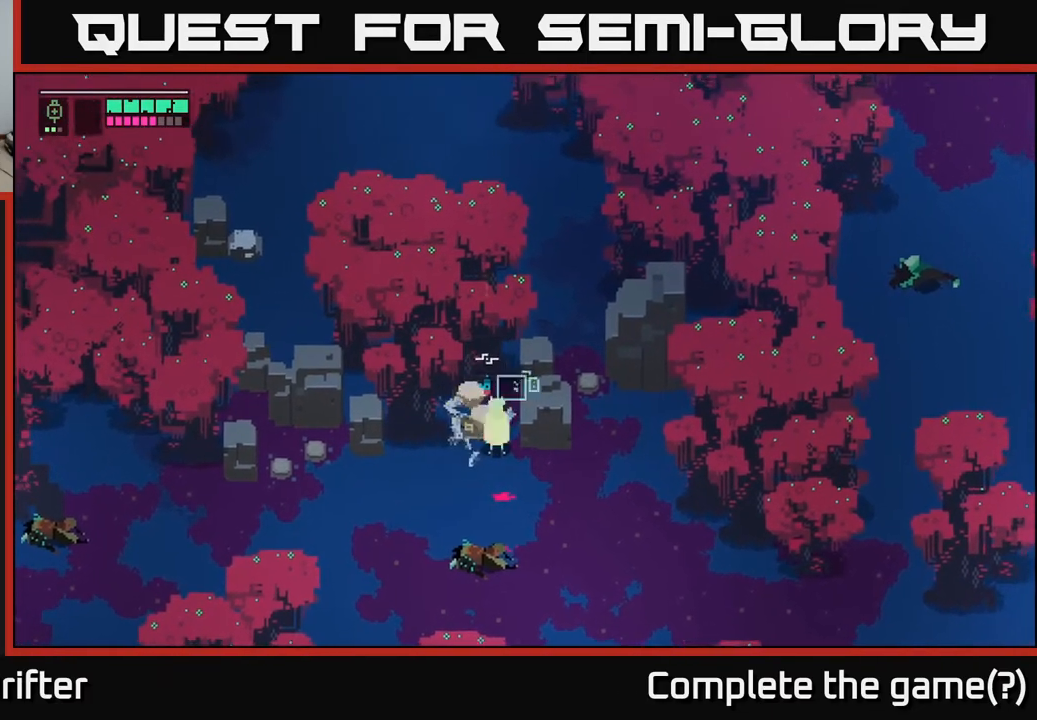
{"buttons": [], "left_stick": "down-right", "right_stick": "center", "events": [[267, "left_stick", "down"], [317, "Y", "up"], [400, "left_stick", "down-right"]]}
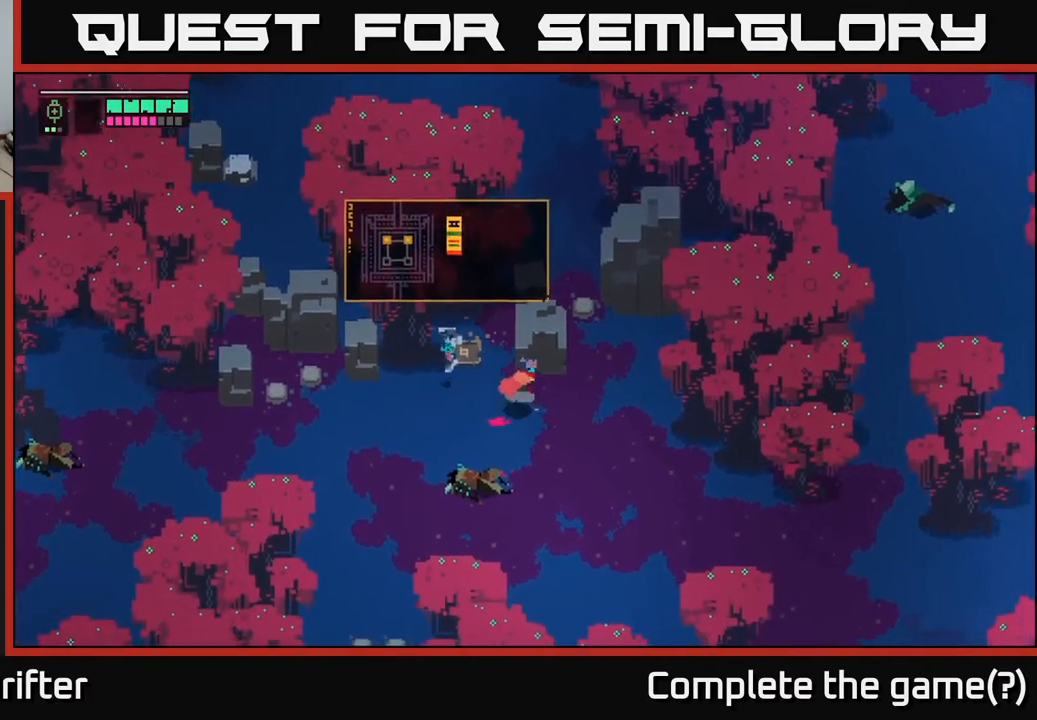
{"buttons": [], "left_stick": "up", "right_stick": "center", "events": [[167, "left_stick", "right"], [283, "left_stick", "up-right"], [483, "left_stick", "up"]]}
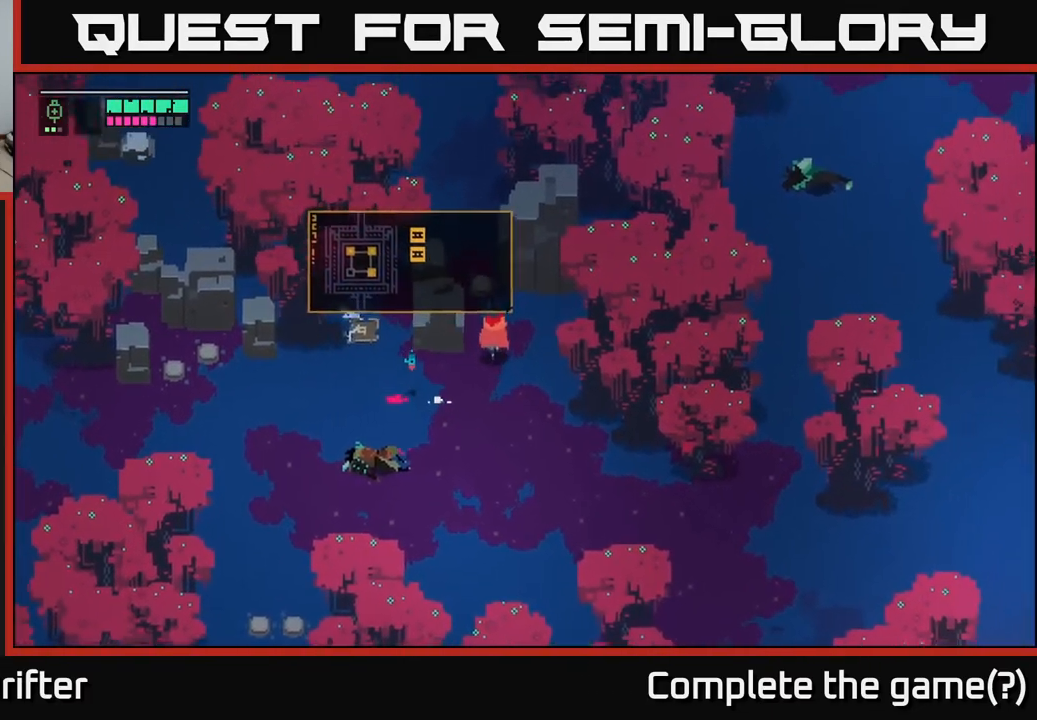
{"buttons": [], "left_stick": "center", "right_stick": "center", "events": [[217, "left_stick", "up-left"], [233, "X", "down"], [383, "X", "up"], [483, "left_stick", "center"]]}
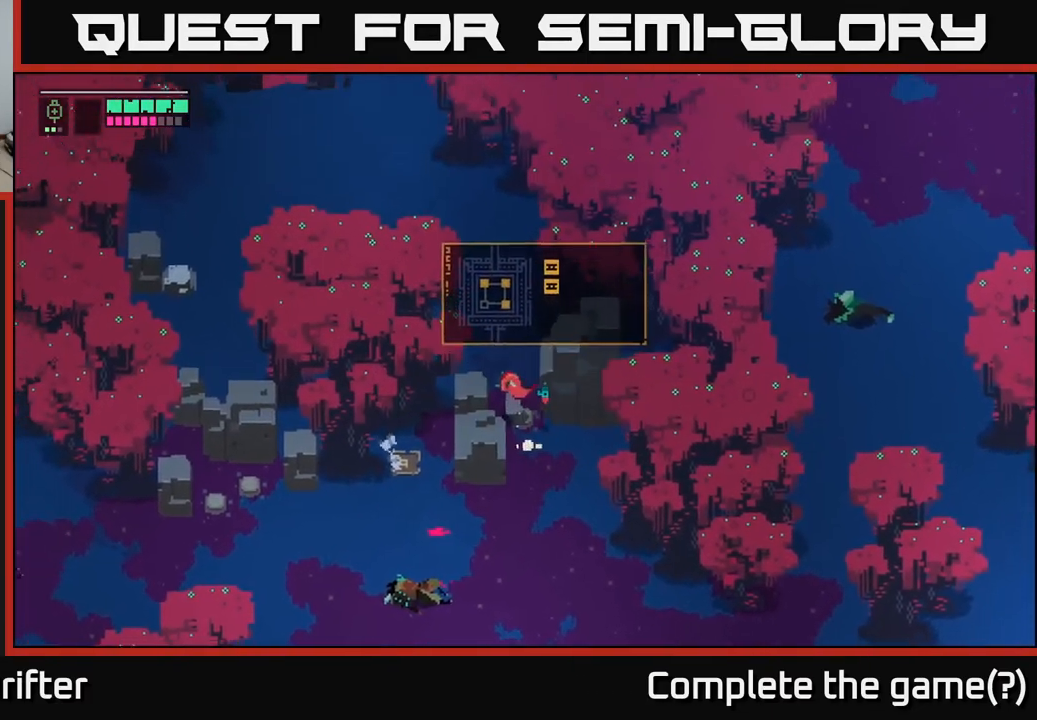
{"buttons": ["A"], "left_stick": "up", "right_stick": "center", "events": [[167, "left_stick", "up"], [350, "A", "down"]]}
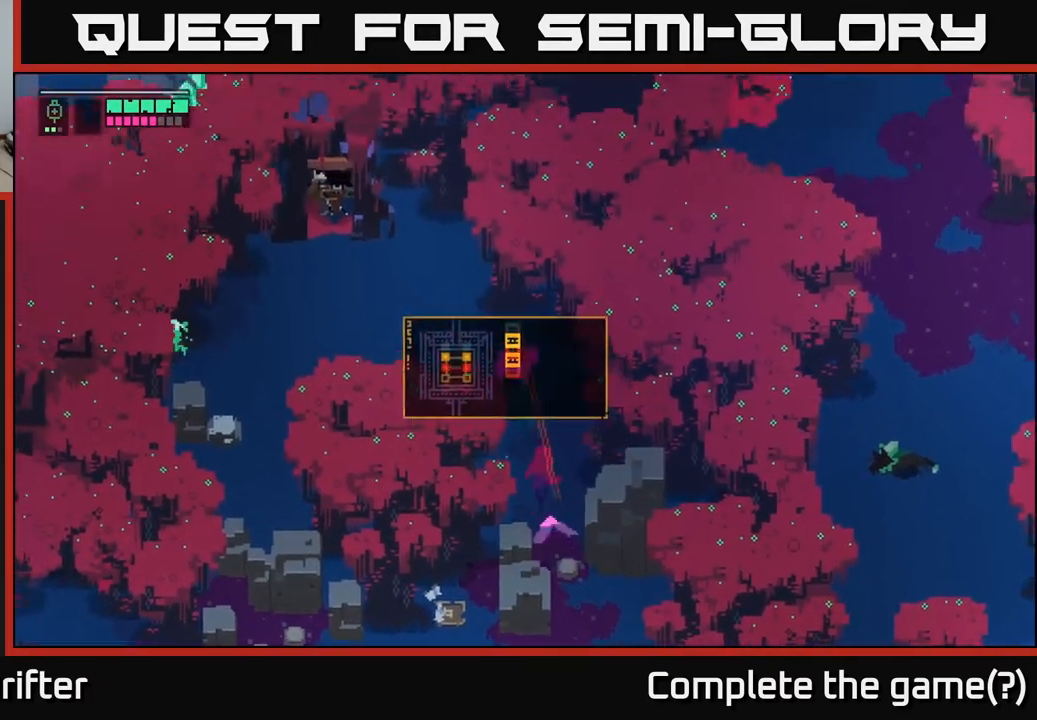
{"buttons": [], "left_stick": "center", "right_stick": "center", "events": [[17, "A", "up"], [100, "left_stick", "up-left"], [250, "A", "down"], [367, "A", "up"], [417, "left_stick", "center"]]}
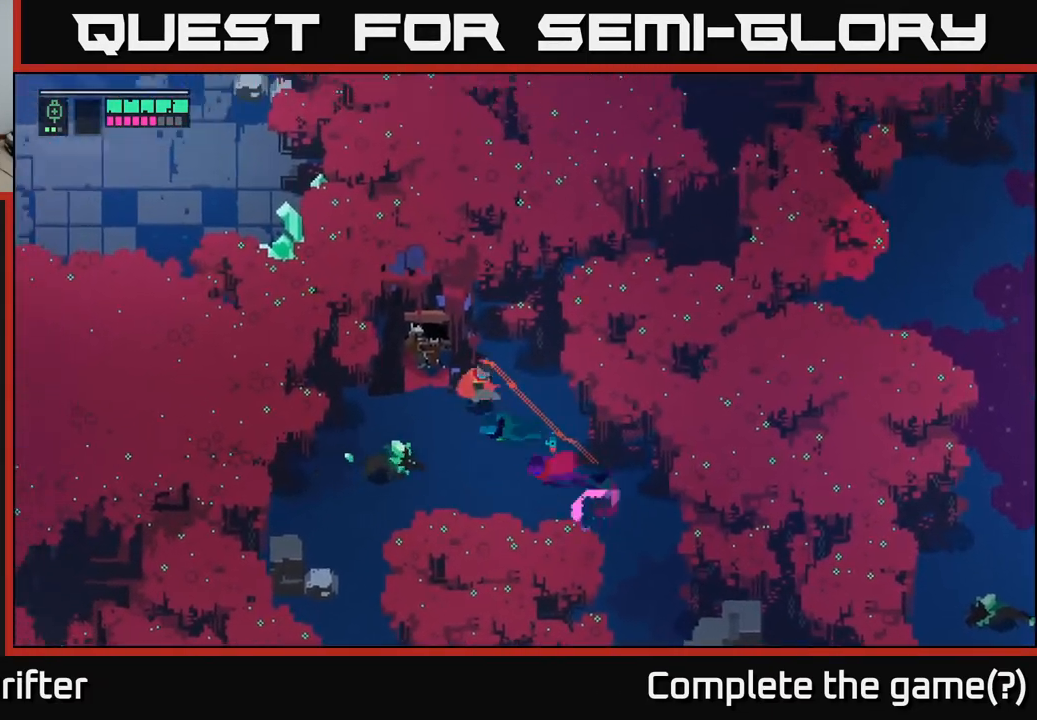
{"buttons": [], "left_stick": "down", "right_stick": "center", "events": [[117, "left_stick", "down-left"], [233, "X", "down"], [400, "X", "up"], [467, "left_stick", "down"]]}
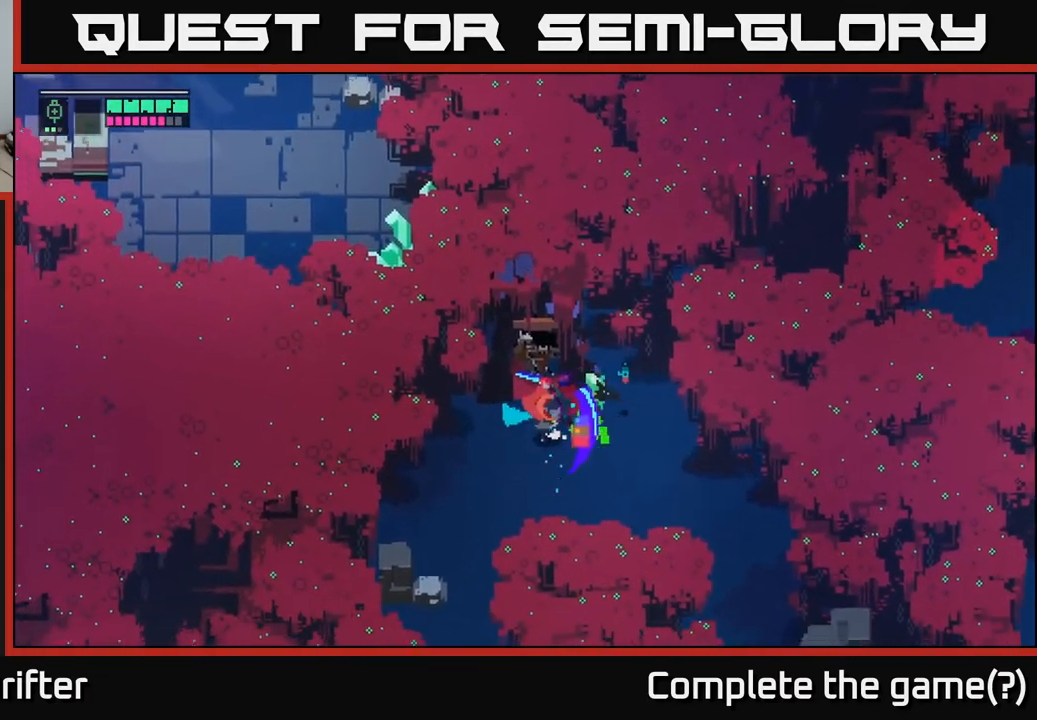
{"buttons": [], "left_stick": "right", "right_stick": "center", "events": [[117, "left_stick", "down-right"], [283, "X", "down"], [333, "left_stick", "right"], [400, "X", "up"]]}
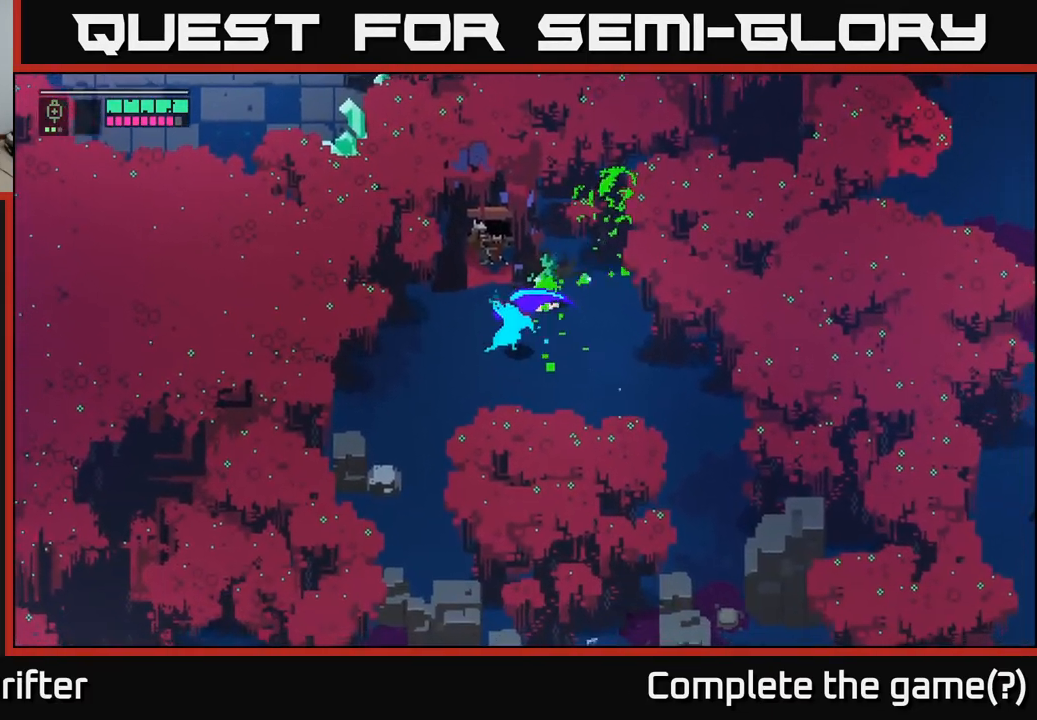
{"buttons": [], "left_stick": "down-left", "right_stick": "center", "events": [[383, "left_stick", "down-left"]]}
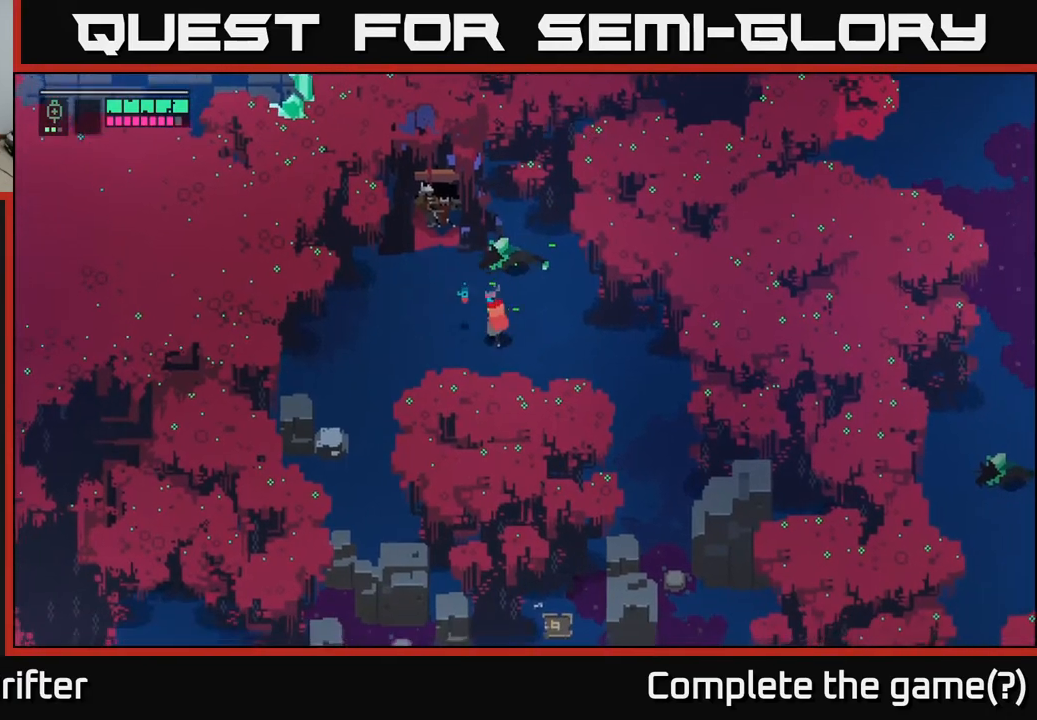
{"buttons": [], "left_stick": "up-left", "right_stick": "center", "events": [[17, "left_stick", "left"], [67, "A", "down"], [233, "A", "up"], [283, "left_stick", "up-left"]]}
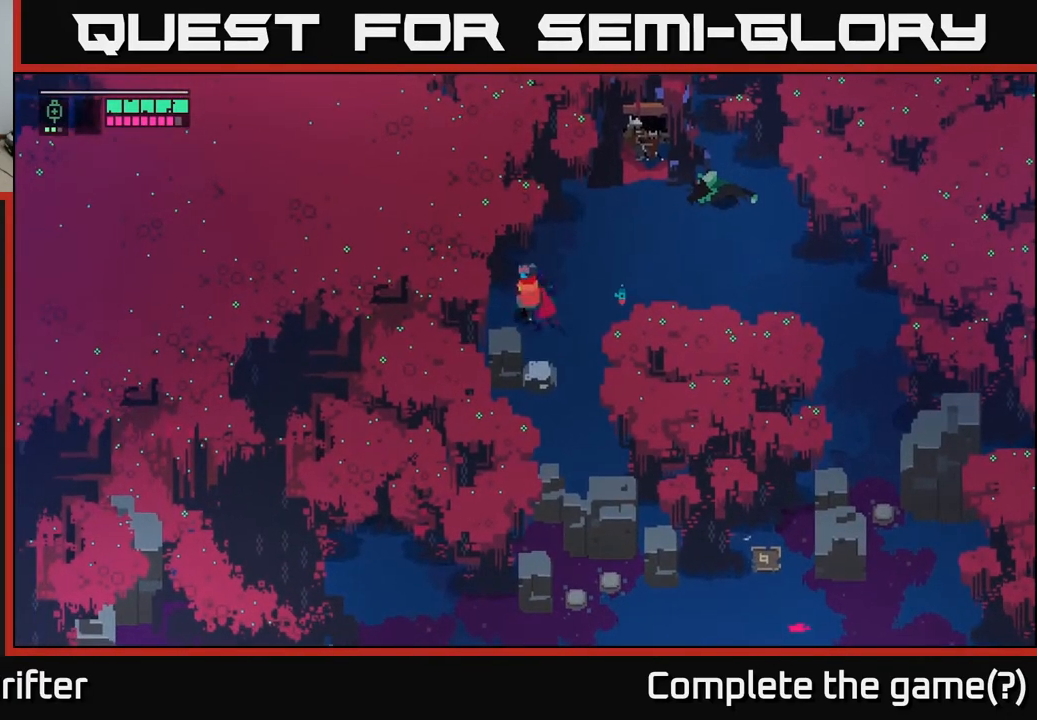
{"buttons": [], "left_stick": "left", "right_stick": "center", "events": [[300, "left_stick", "left"]]}
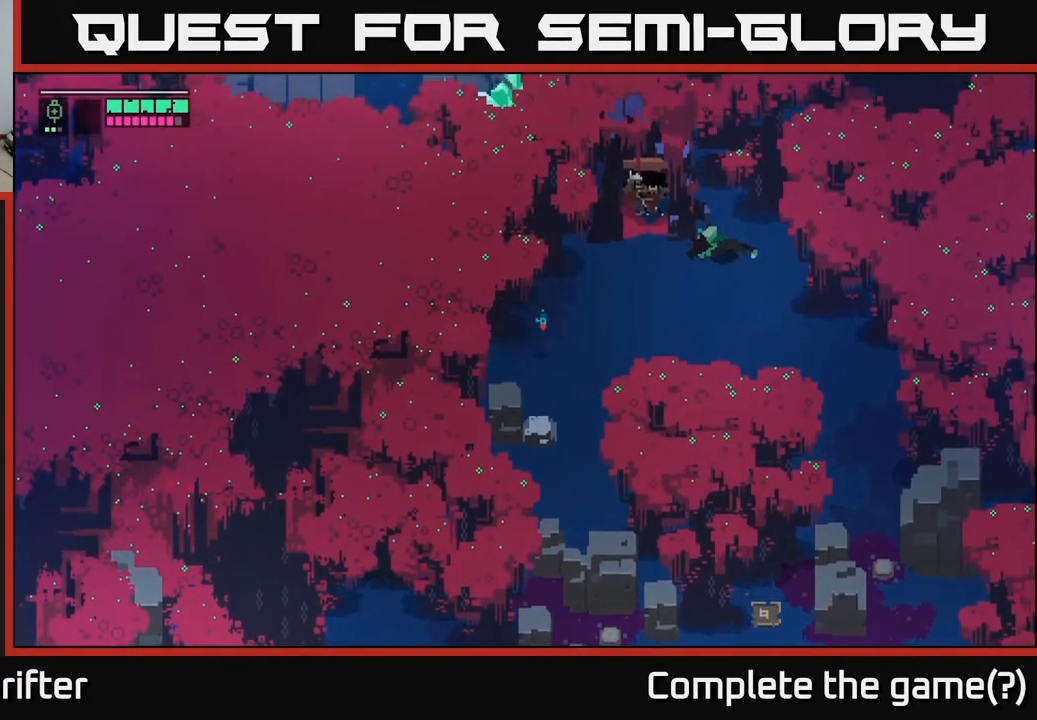
{"buttons": [], "left_stick": "up", "right_stick": "center", "events": [[350, "left_stick", "up-left"], [450, "left_stick", "up"]]}
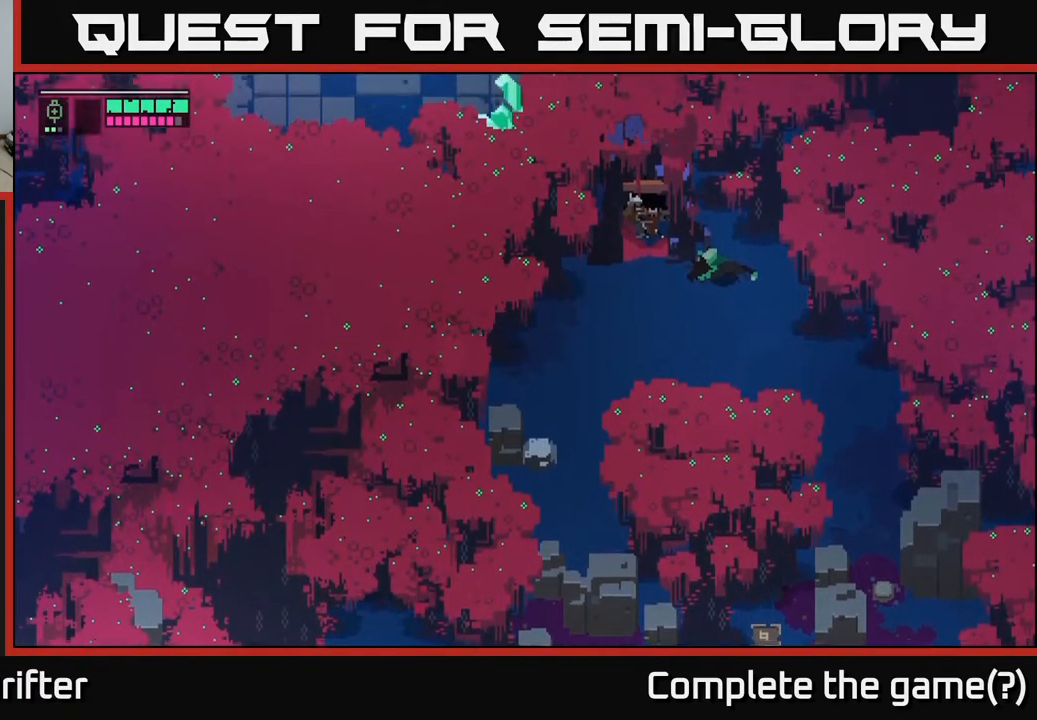
{"buttons": [], "left_stick": "right", "right_stick": "center", "events": [[283, "left_stick", "up-right"], [500, "left_stick", "right"]]}
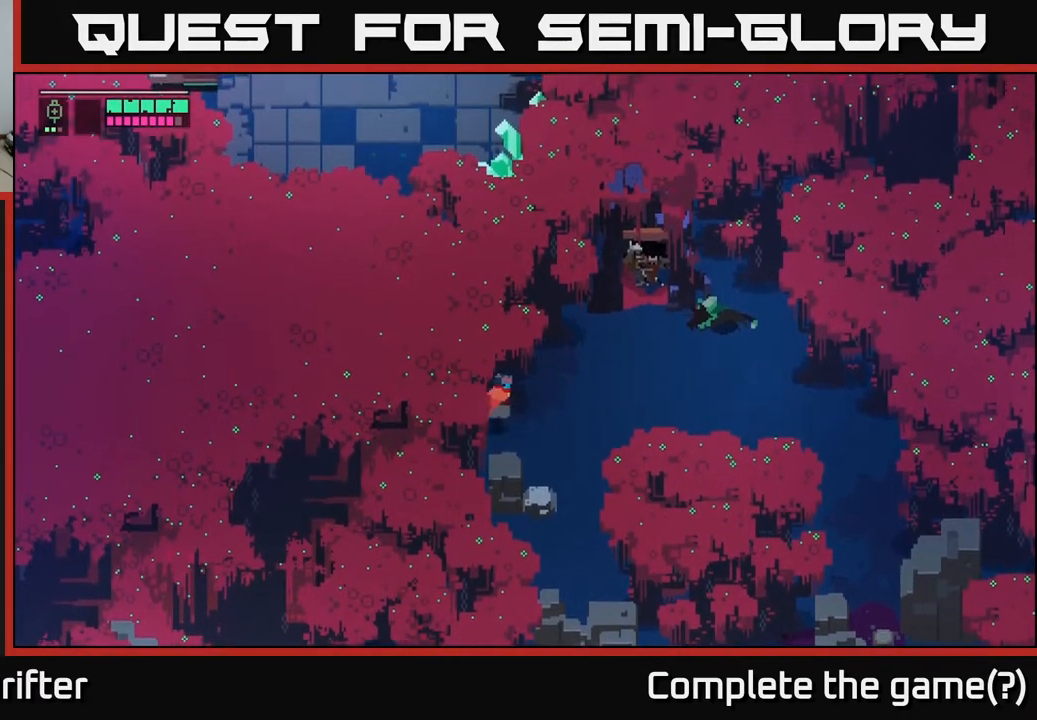
{"buttons": [], "left_stick": "up-right", "right_stick": "center", "events": [[200, "left_stick", "up-right"], [217, "A", "down"], [367, "A", "up"]]}
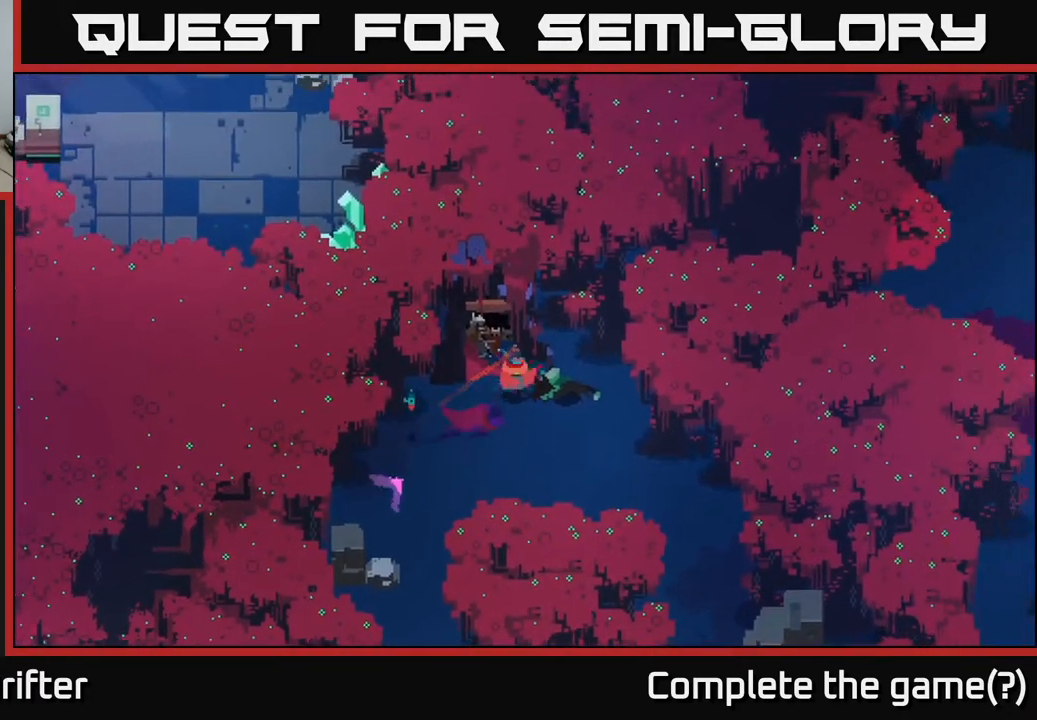
{"buttons": ["A"], "left_stick": "down-right", "right_stick": "center", "events": [[283, "left_stick", "right"], [400, "A", "down"], [450, "left_stick", "down-right"]]}
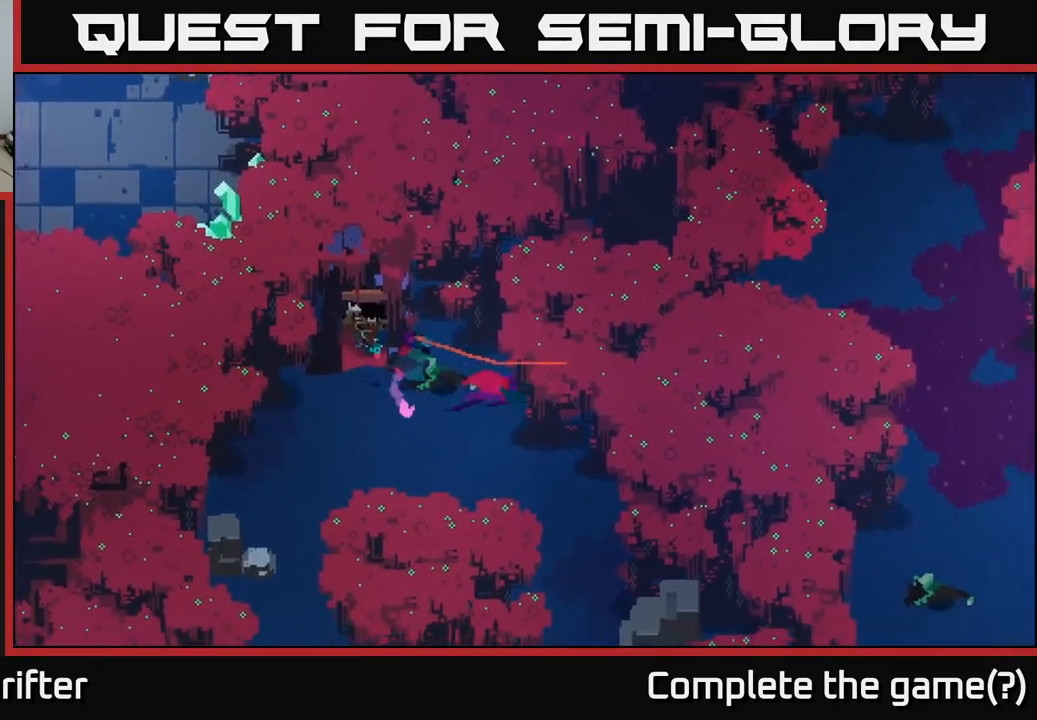
{"buttons": ["A"], "left_stick": "down", "right_stick": "center", "events": [[83, "A", "up"], [150, "left_stick", "down"], [367, "A", "down"]]}
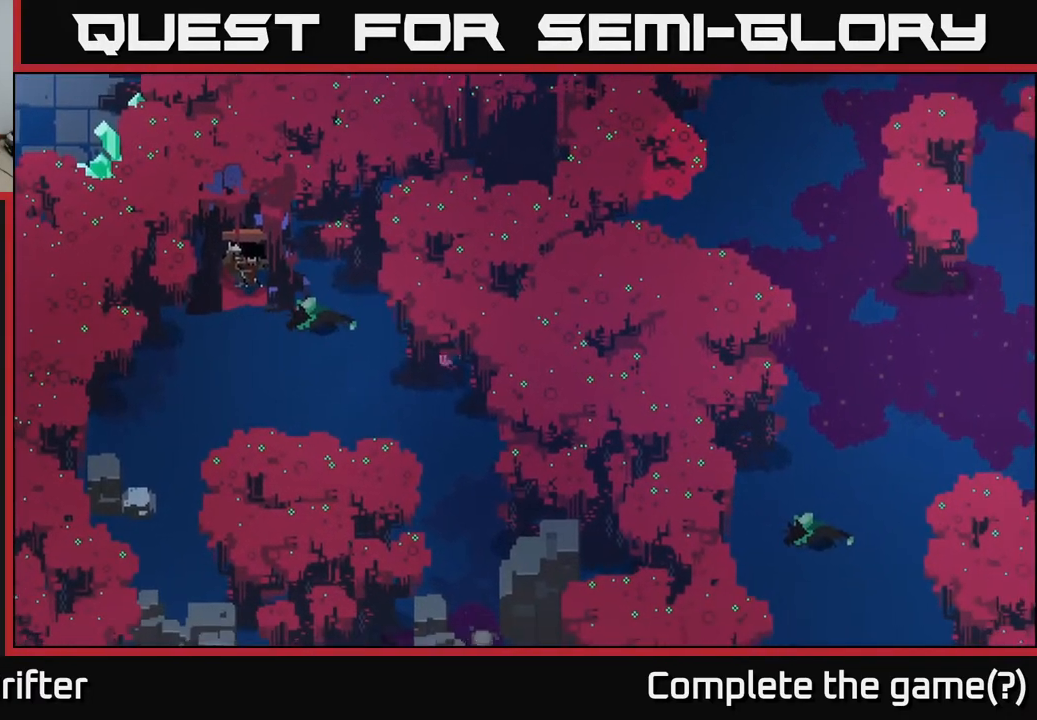
{"buttons": ["A"], "left_stick": "down", "right_stick": "center", "events": [[33, "A", "up"], [150, "left_stick", "down-left"], [317, "left_stick", "down"], [417, "A", "down"]]}